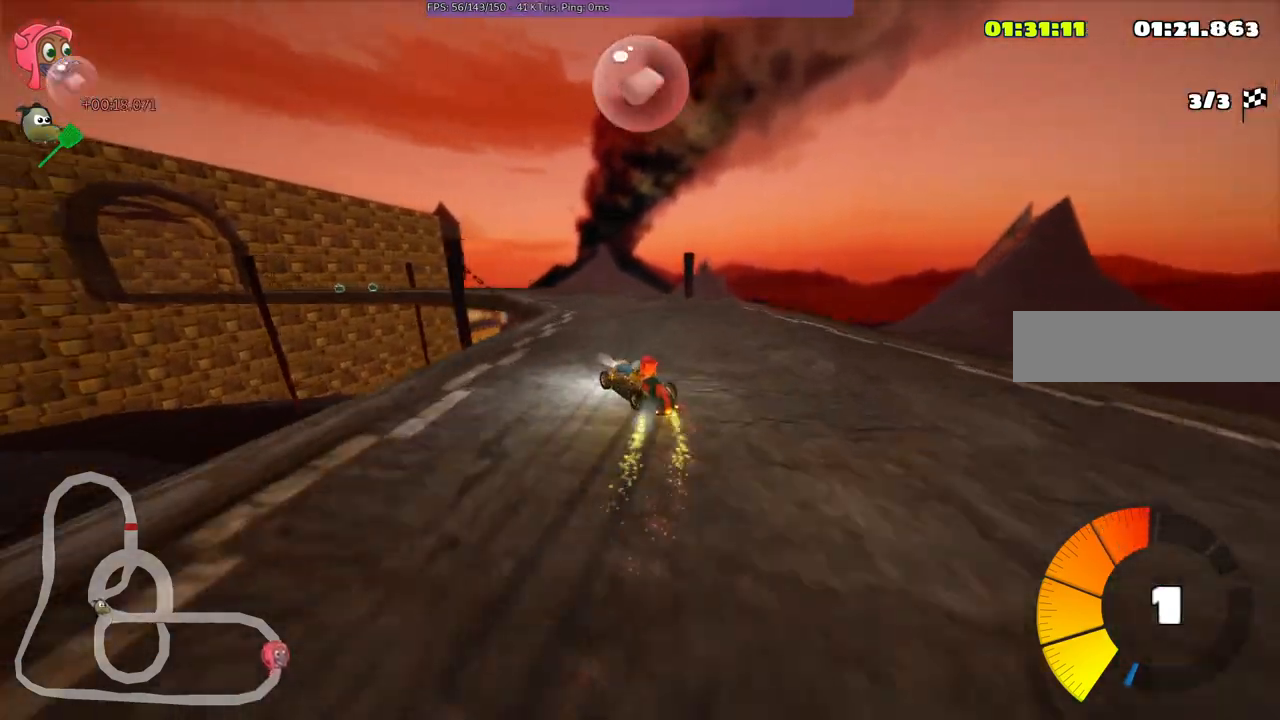
Gameplay with keyboard; each line is a JSON object with the keys held at the frame after it. "events" lists presses ("down") and releases ("up") of ".", "/", "alt_r", "b", "c", "comma", "ctrl_r", "d", "down", "f", "g", "h", "j", "k", "l", "left", "m", "n", "quote", "return", "right", "semicolon", "shift_r", "space", "super", "up" and "v" between this image and that frame as [ms after this image, input, new state], when the widget could be followed in between. No other keys are recorded. Mouse input is not recorded.
{"keys": ["left", "m", "right", "up"], "events": []}
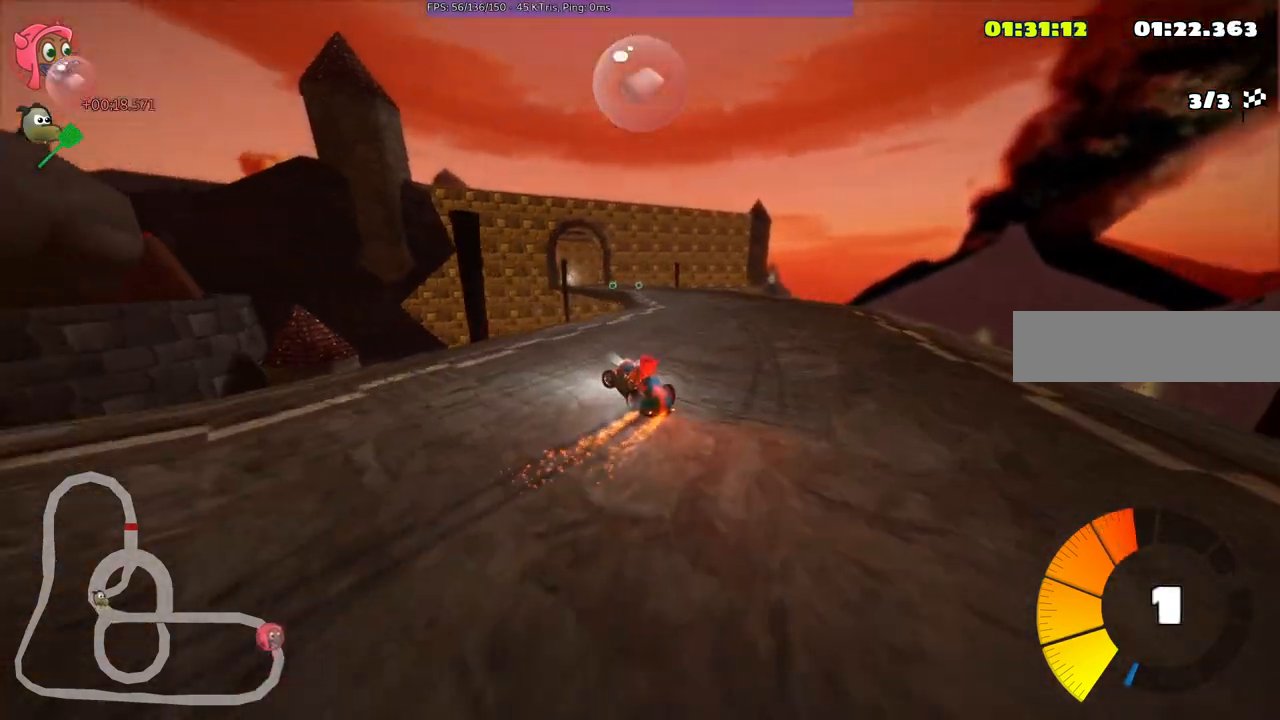
{"keys": ["m", "right", "up"], "events": [[333, "left", "up"]]}
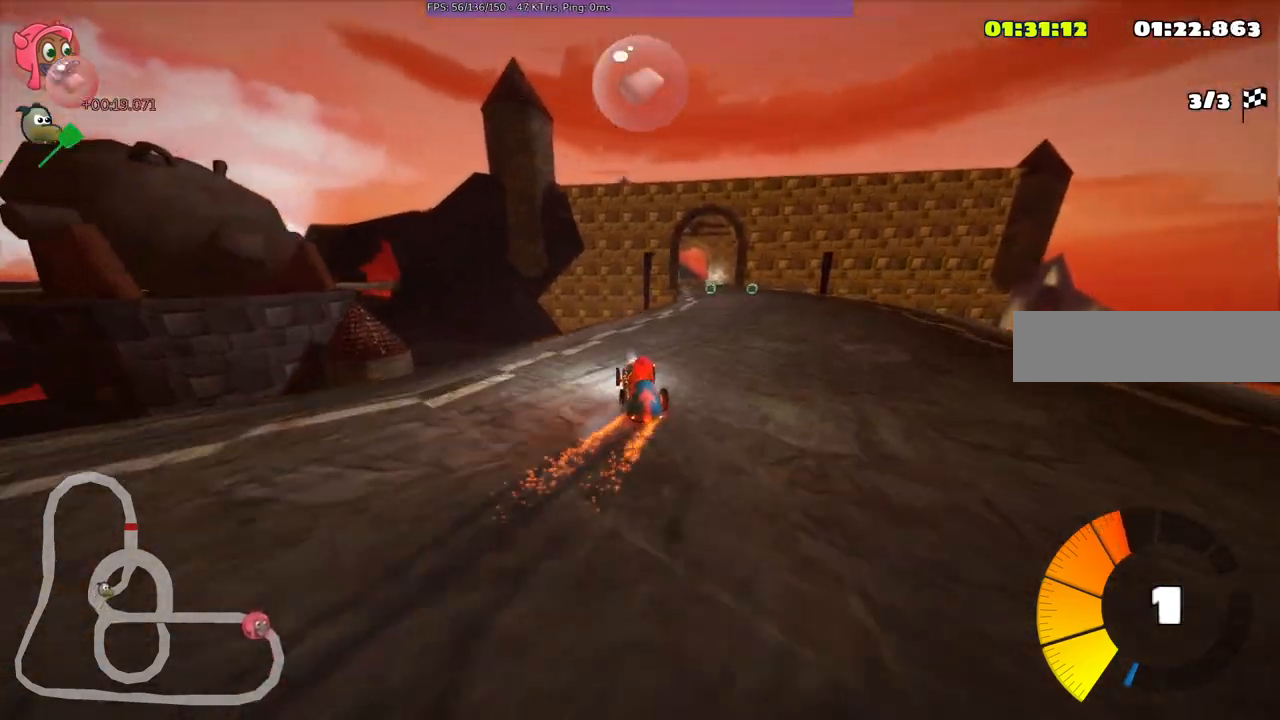
{"keys": ["m", "right", "up"], "events": [[117, "left", "down"], [267, "left", "up"]]}
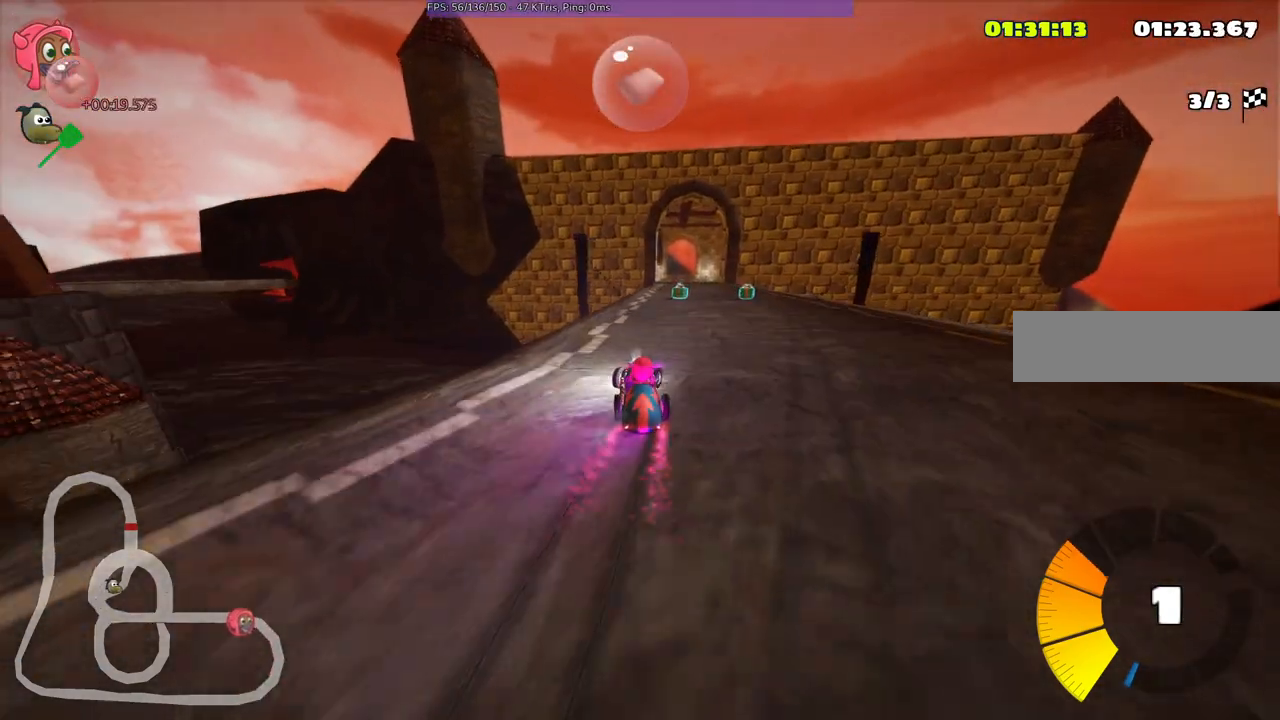
{"keys": ["up"], "events": [[133, "space", "down"], [183, "m", "up"], [183, "n", "down"], [183, "right", "up"], [233, "space", "up"], [317, "n", "up"]]}
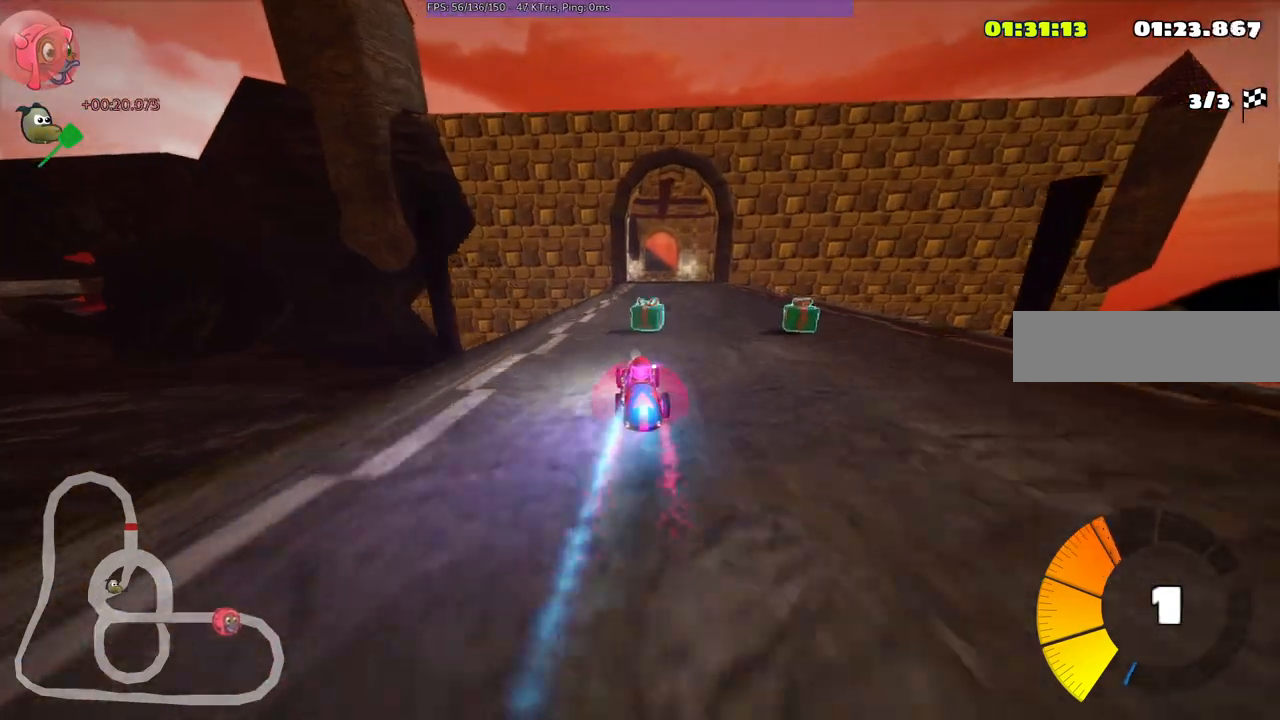
{"keys": ["left", "up"], "events": [[17, "right", "down"], [200, "right", "up"], [433, "left", "down"]]}
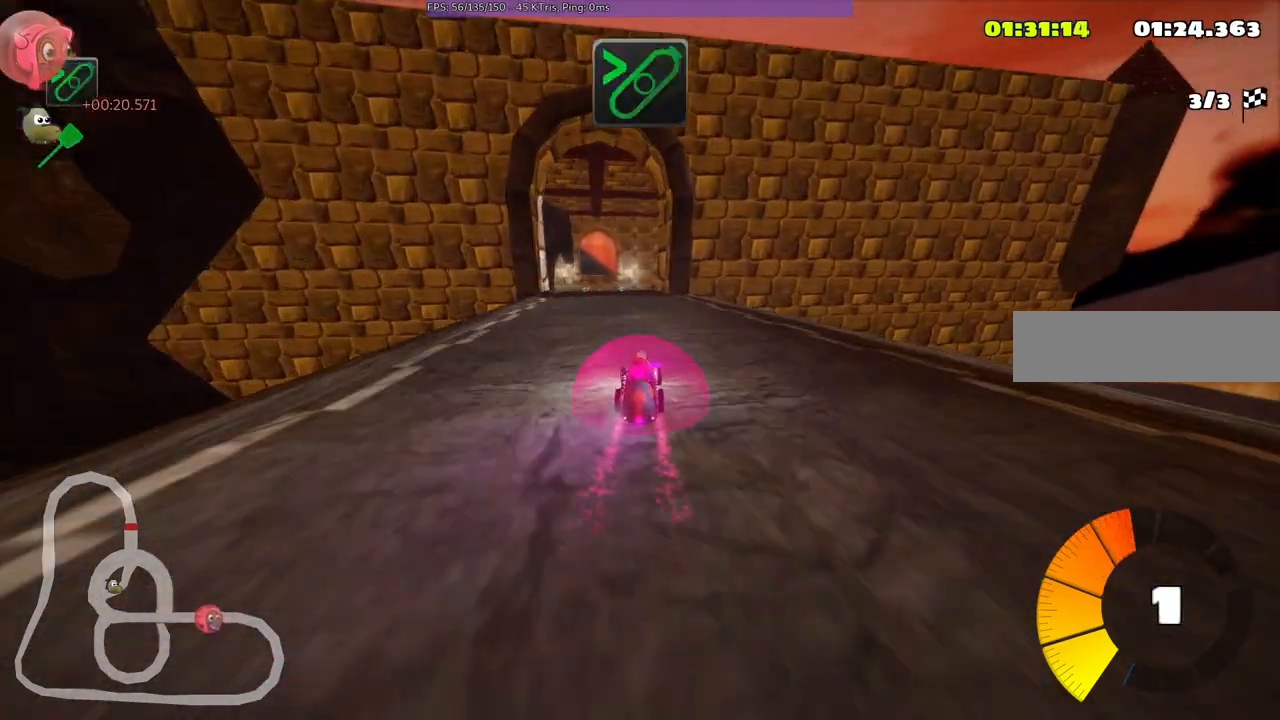
{"keys": ["left", "m", "up"], "events": [[267, "left", "up"], [267, "m", "down"], [267, "right", "down"], [317, "space", "down"], [350, "left", "down"], [400, "right", "up"], [400, "space", "up"]]}
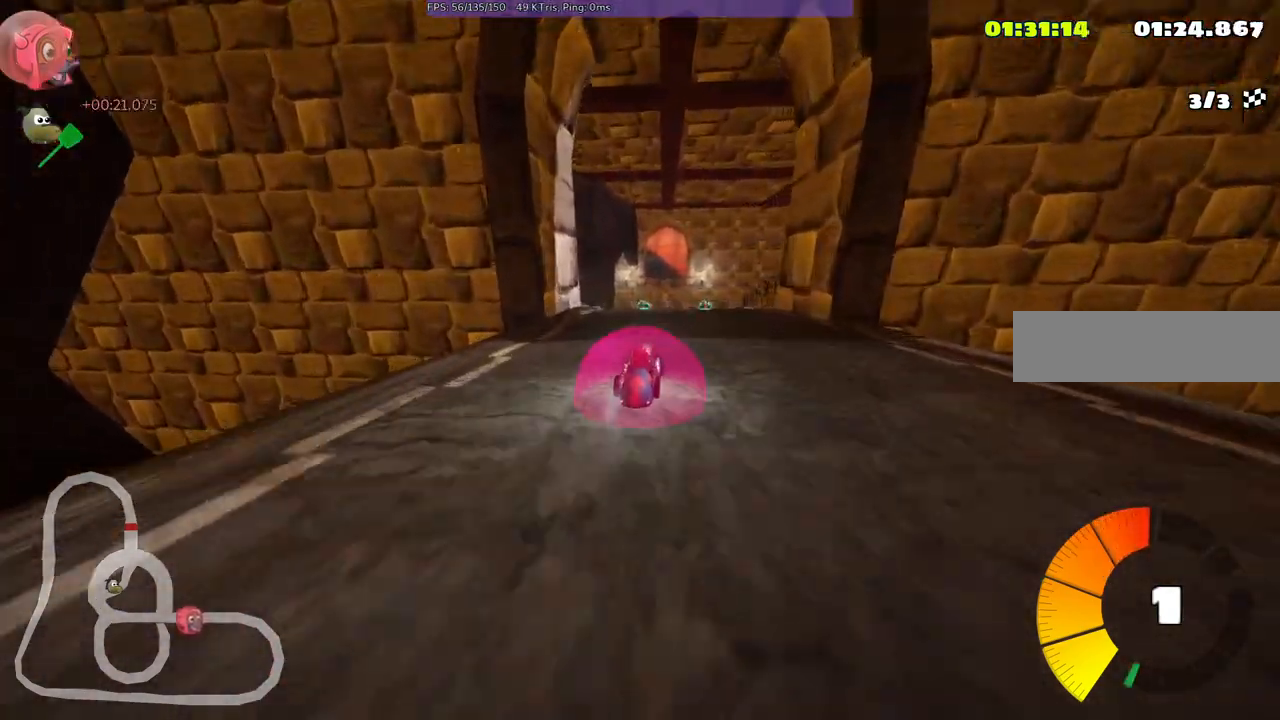
{"keys": ["m", "right", "up"], "events": [[183, "m", "up"], [183, "n", "down"], [283, "left", "up"], [367, "m", "down"], [367, "n", "up"], [367, "right", "down"]]}
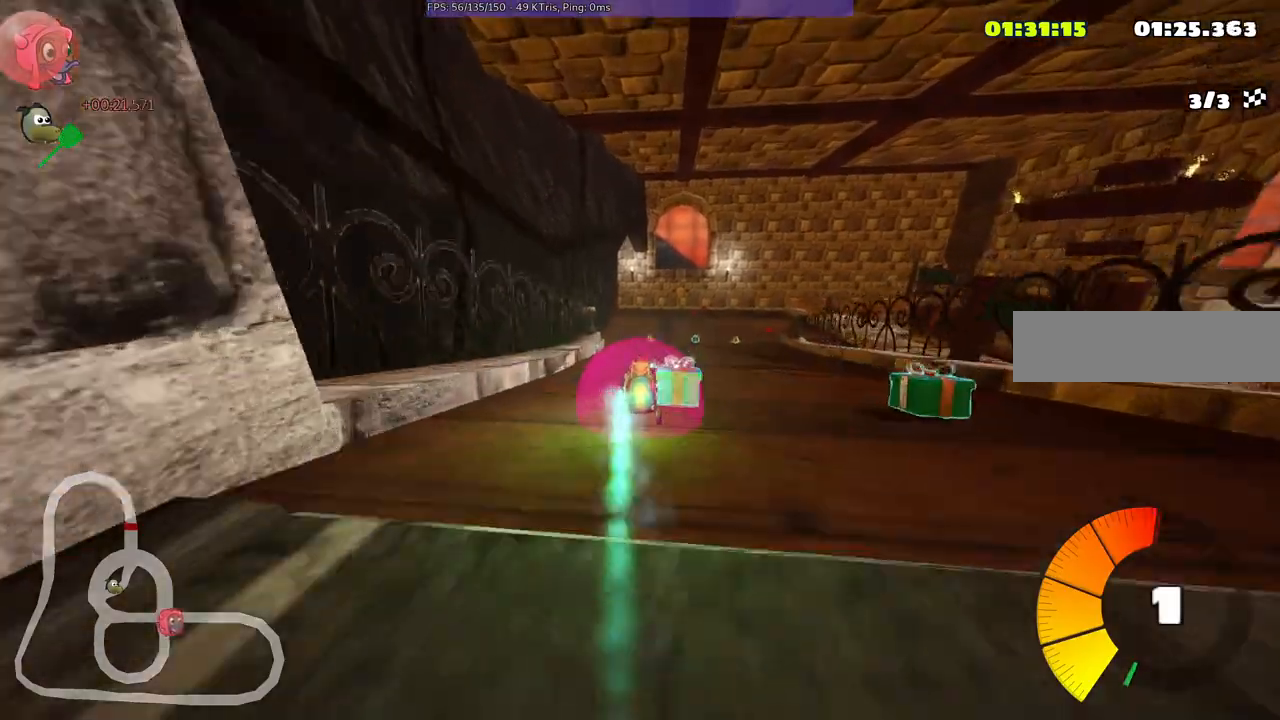
{"keys": ["left", "m", "right", "up"], "events": [[100, "left", "down"], [150, "right", "up"], [383, "right", "down"]]}
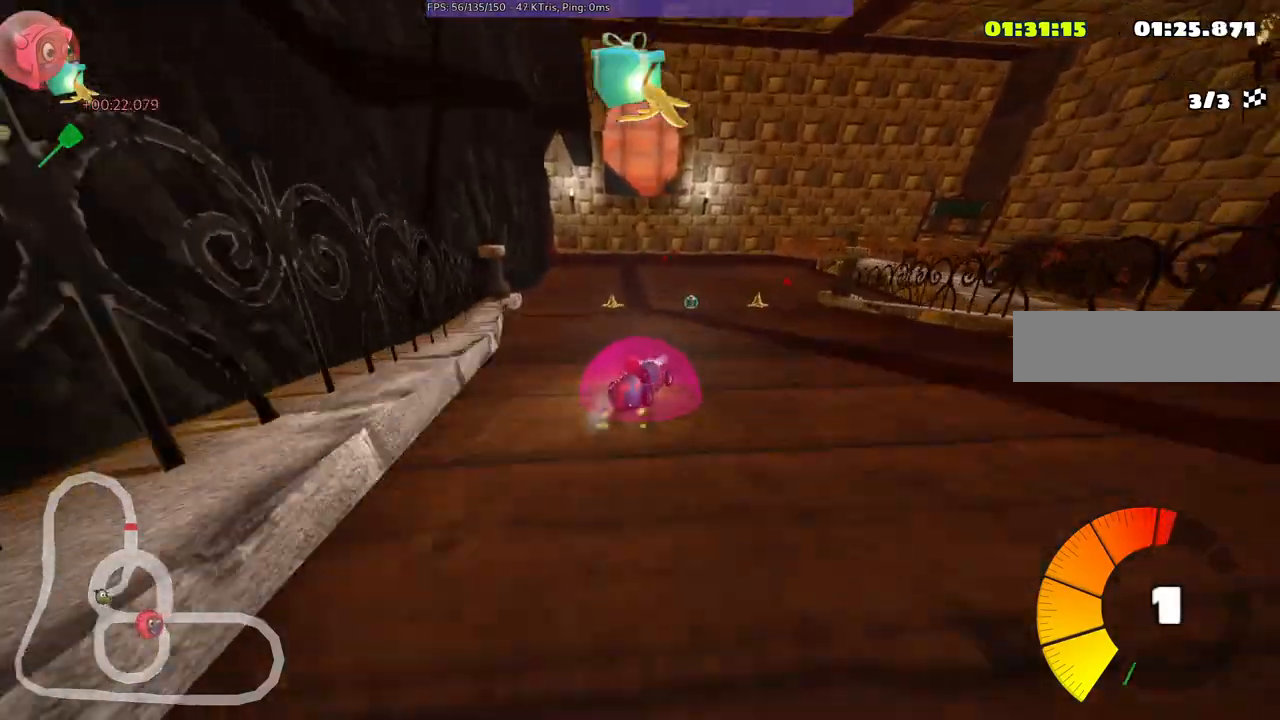
{"keys": ["left", "m", "right", "up"], "events": [[33, "right", "up"], [133, "right", "down"], [217, "right", "up"], [300, "space", "down"], [400, "right", "down"], [450, "space", "up"]]}
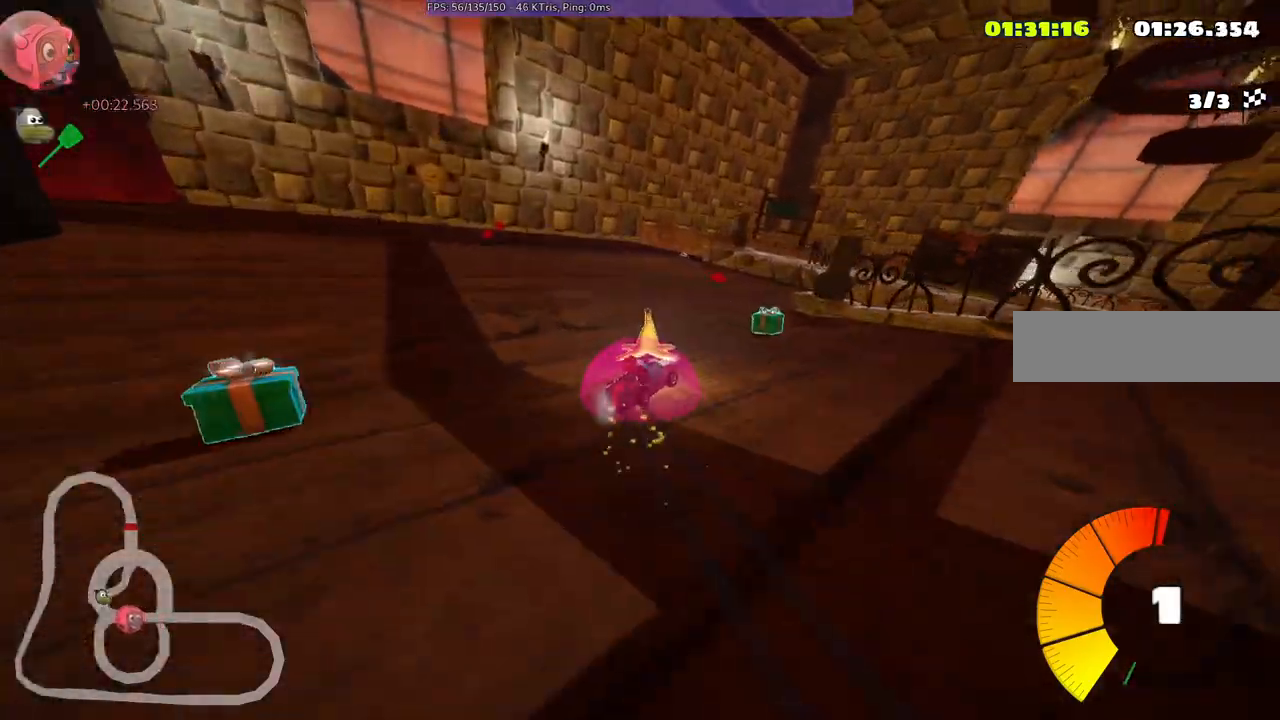
{"keys": ["left", "m", "right", "up"], "events": [[50, "right", "up"], [283, "right", "down"]]}
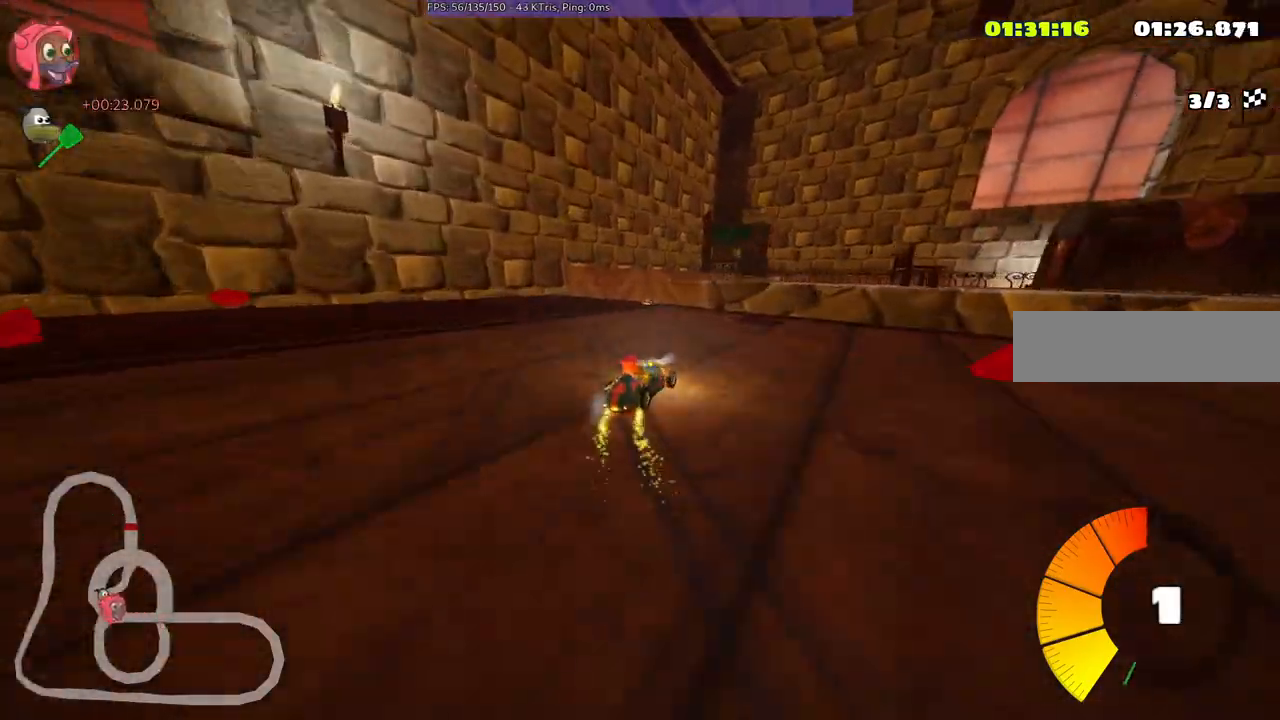
{"keys": ["n", "up"], "events": [[17, "right", "up"], [67, "right", "down"], [333, "m", "up"], [383, "left", "up"], [383, "n", "down"], [483, "right", "up"]]}
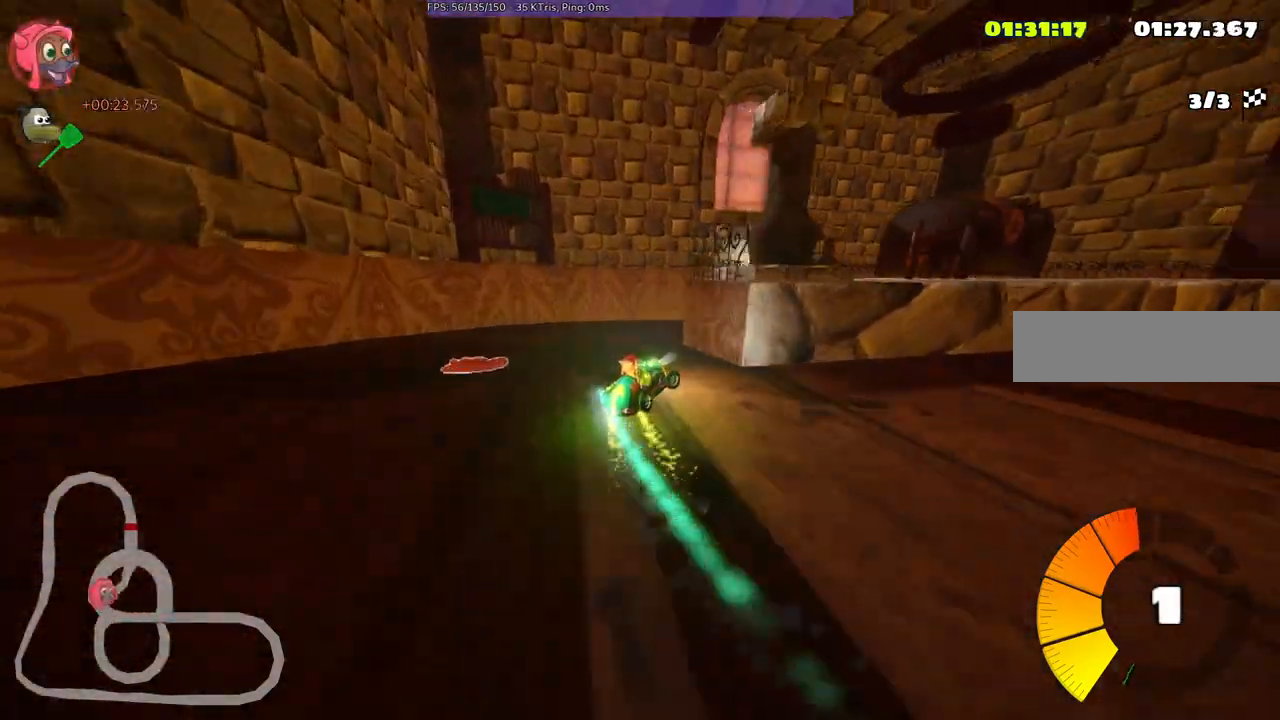
{"keys": ["m", "right", "up"], "events": [[117, "n", "up"], [217, "right", "down"], [300, "right", "up"], [500, "m", "down"], [500, "right", "down"]]}
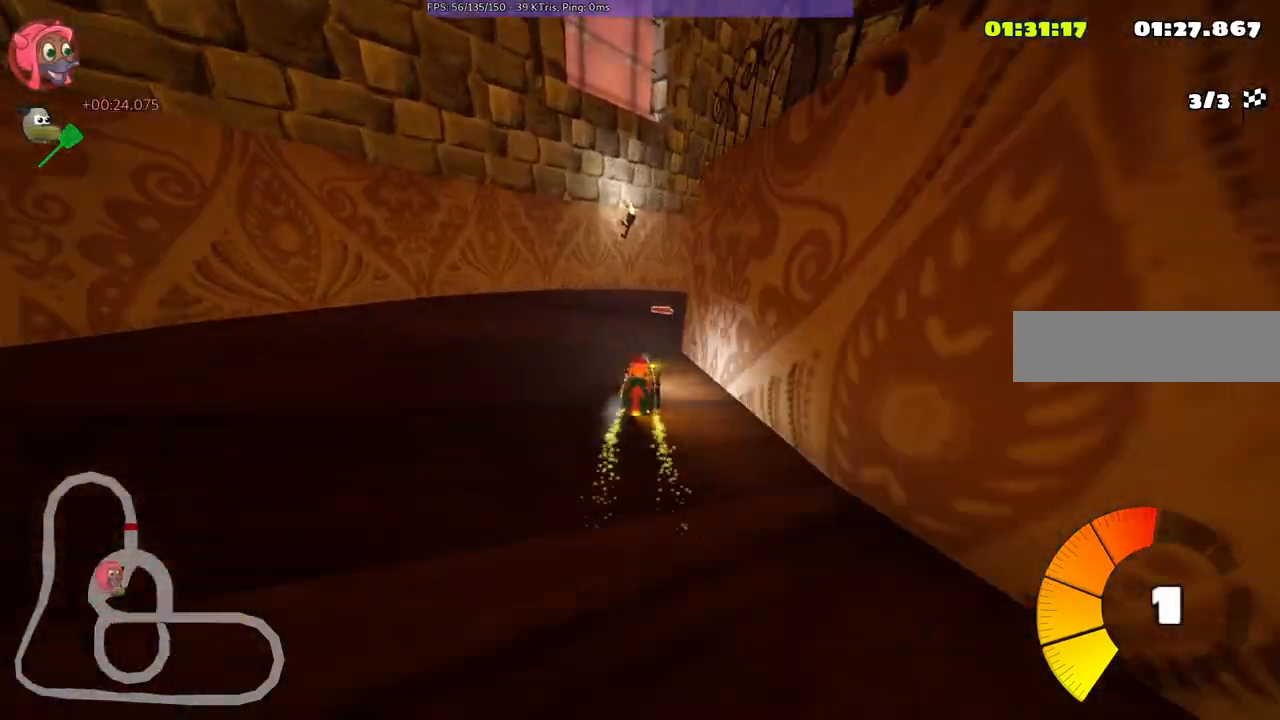
{"keys": ["m", "right", "up"], "events": []}
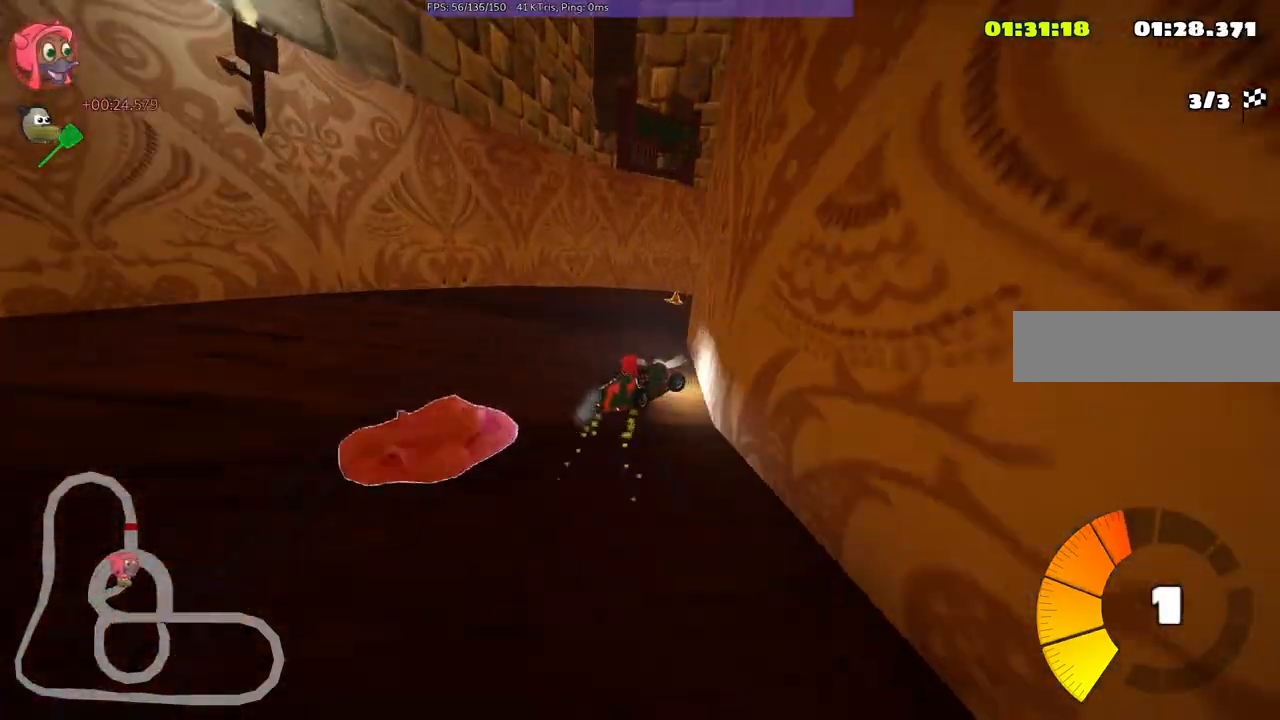
{"keys": ["m", "right", "up"], "events": []}
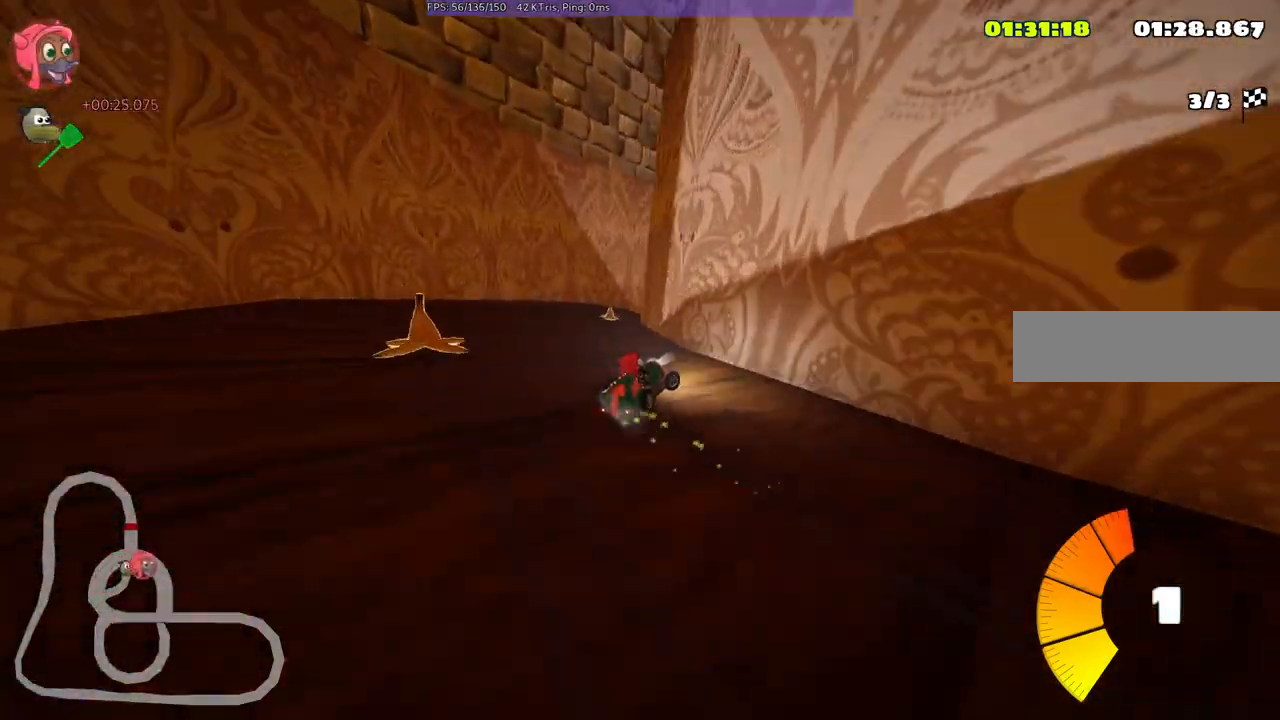
{"keys": ["left", "up"], "events": [[217, "n", "down"], [267, "m", "up"], [367, "right", "up"], [400, "n", "up"], [500, "left", "down"]]}
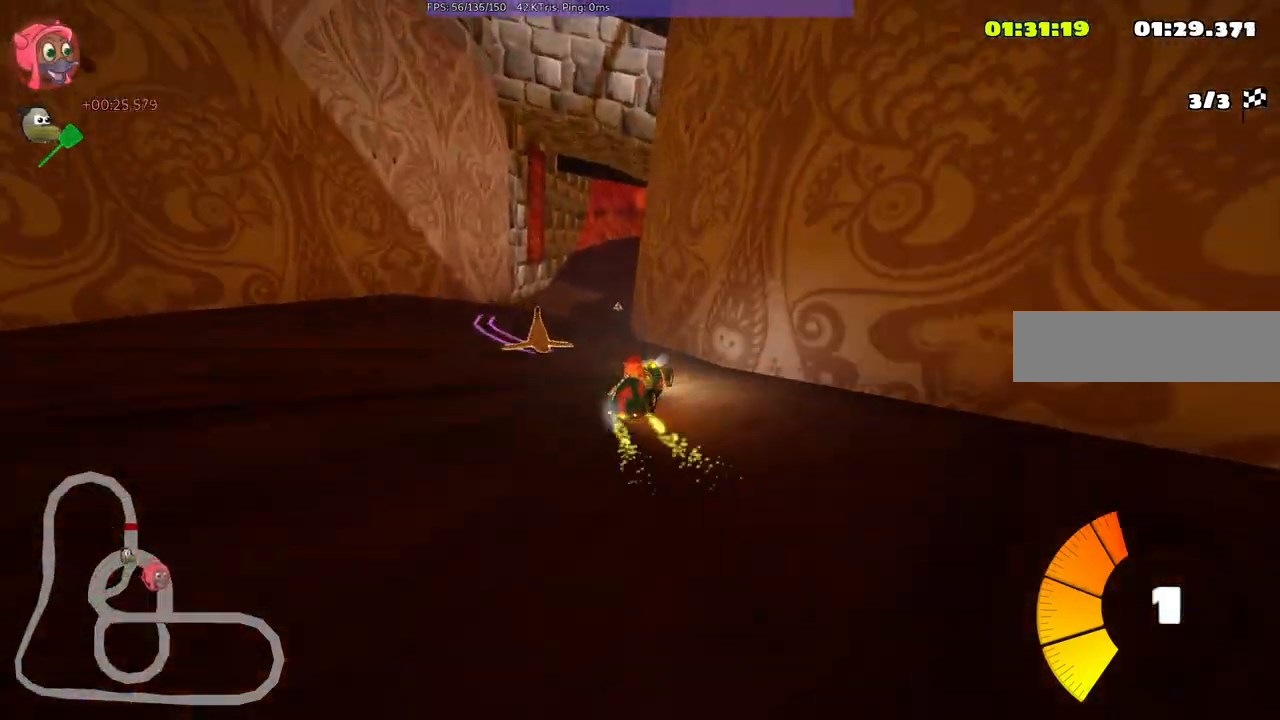
{"keys": ["m", "right", "up"], "events": [[283, "left", "up"], [367, "right", "down"], [417, "m", "down"]]}
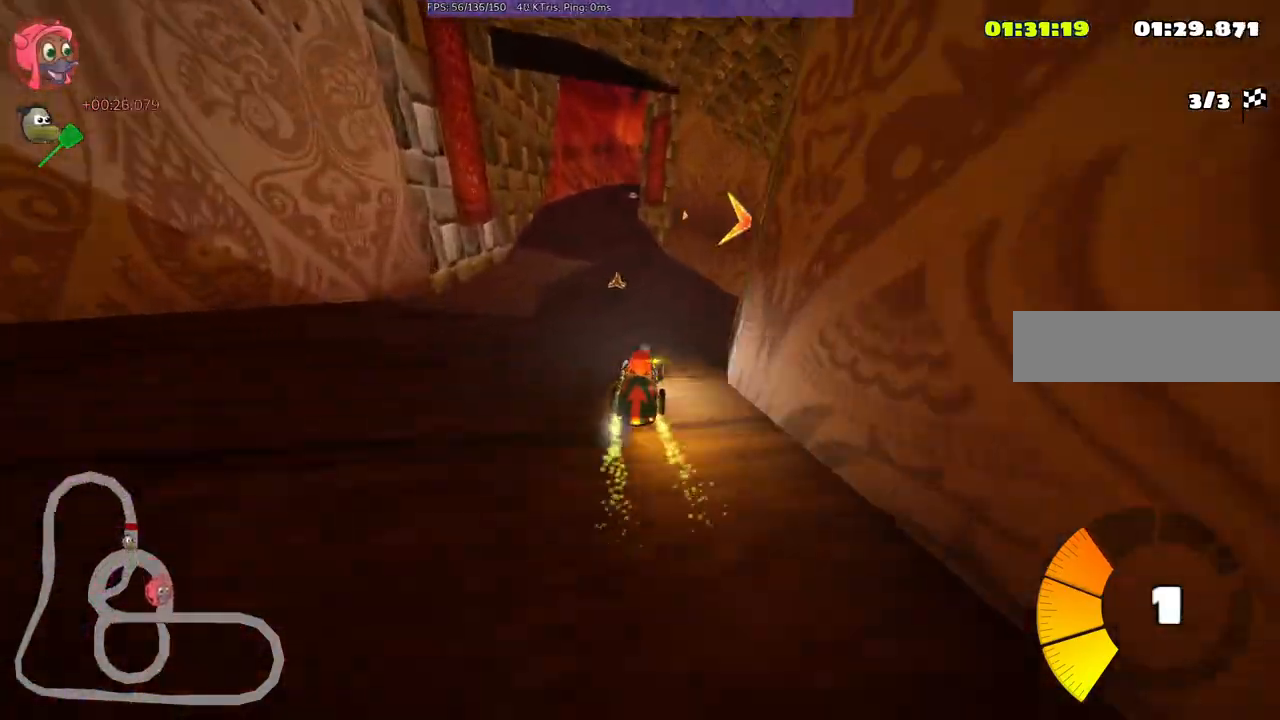
{"keys": ["m", "right", "up"], "events": []}
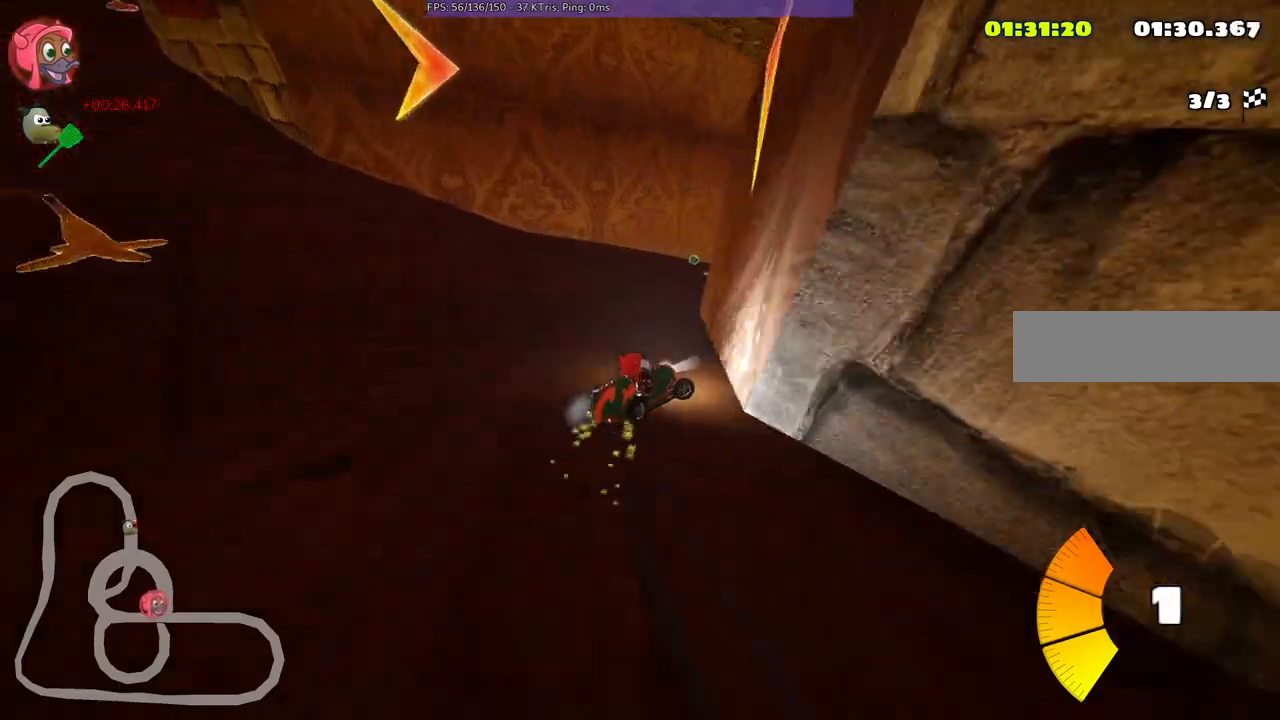
{"keys": ["left", "m", "up"], "events": [[267, "left", "down"], [267, "right", "up"]]}
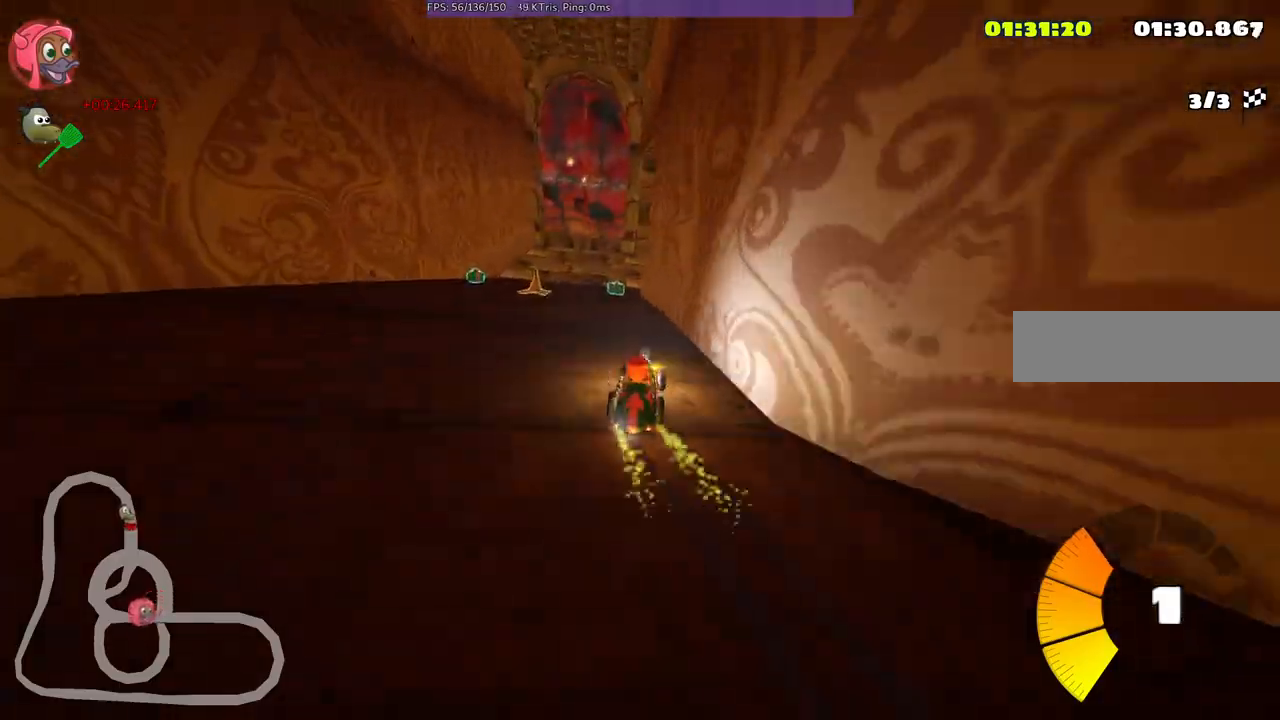
{"keys": ["left", "m", "up"], "events": [[133, "right", "down"], [233, "right", "up"], [367, "right", "down"], [417, "right", "up"]]}
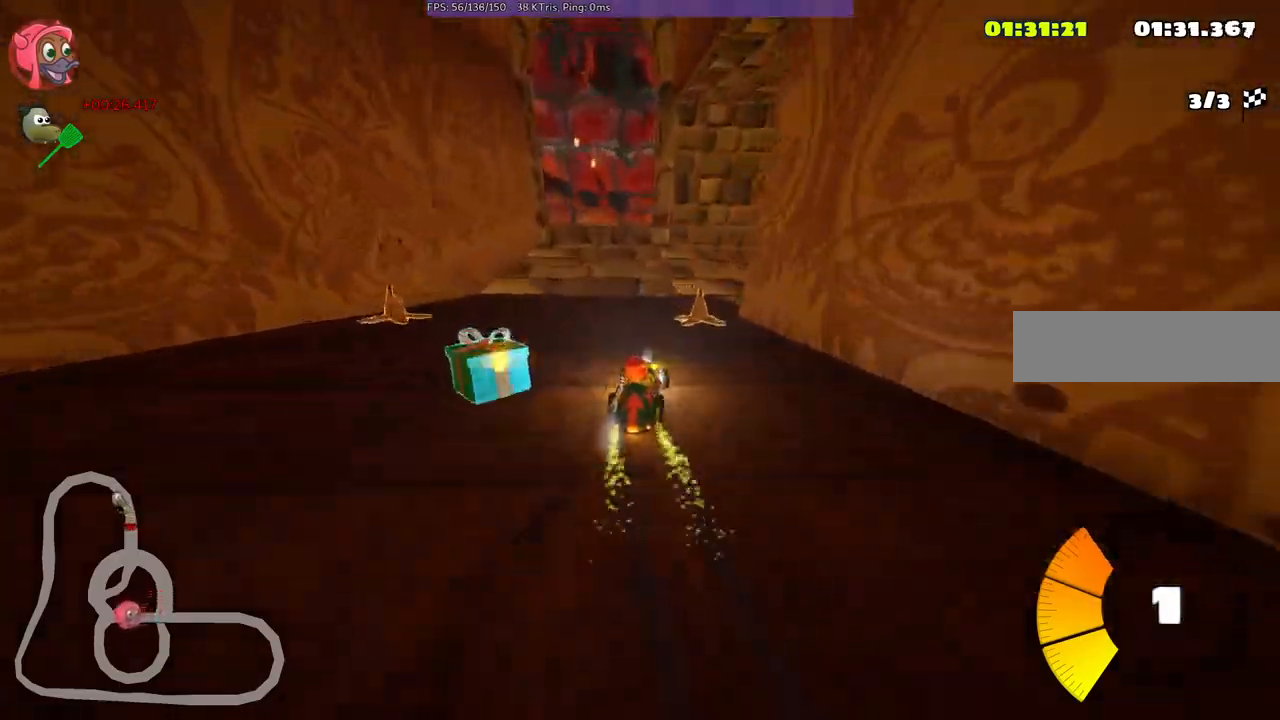
{"keys": ["up"], "events": [[17, "right", "down"], [333, "m", "up"], [433, "left", "up"], [483, "right", "up"]]}
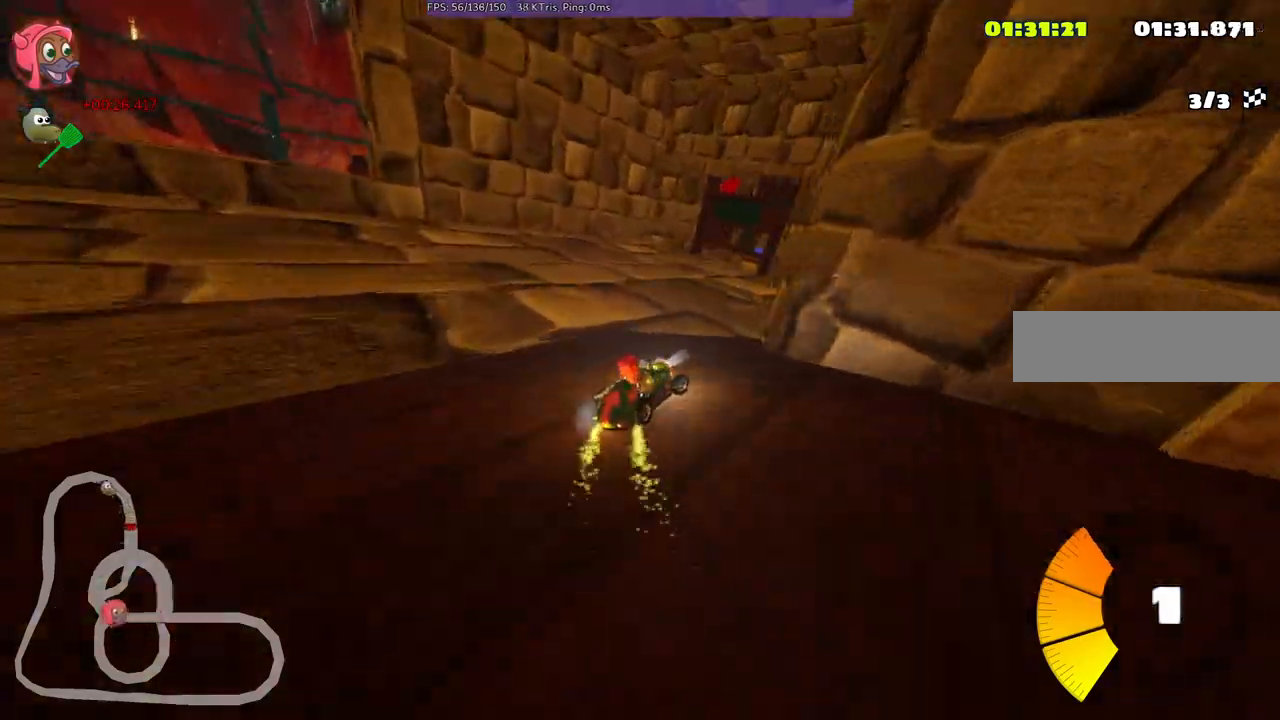
{"keys": ["up"], "events": [[83, "right", "down"], [450, "right", "up"]]}
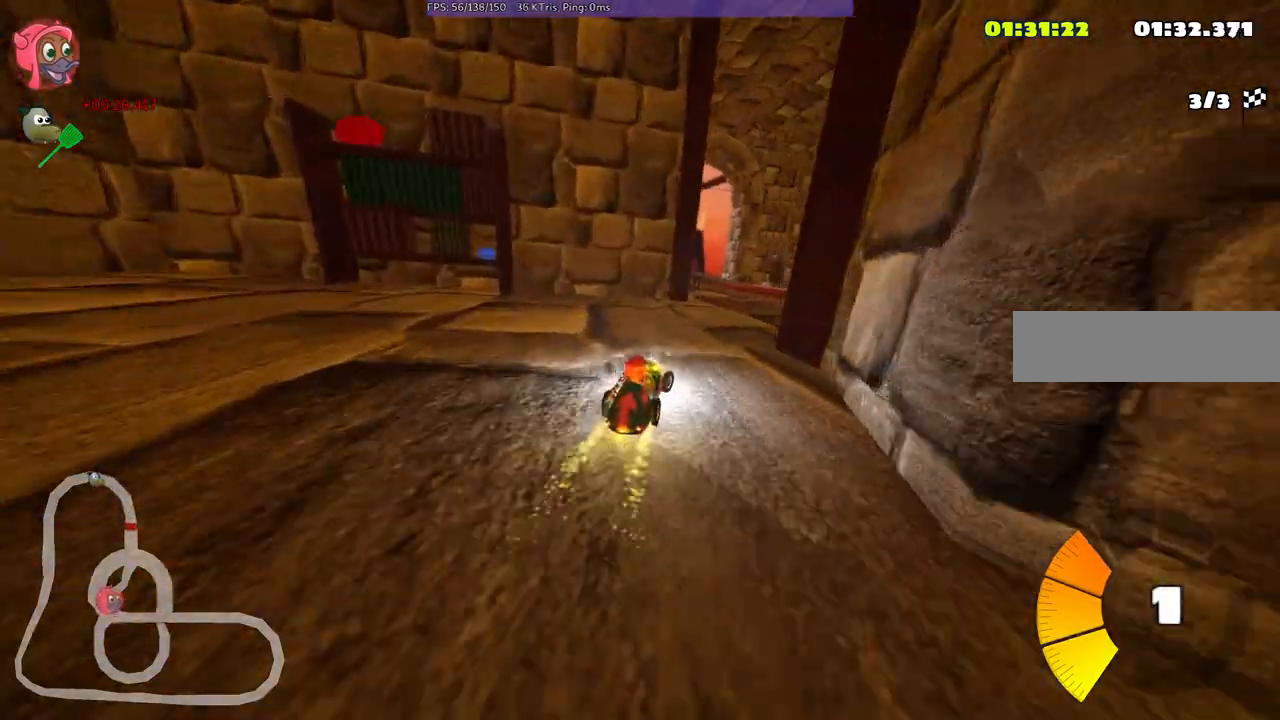
{"keys": ["left", "m", "right", "up"], "events": [[100, "right", "down"], [333, "right", "up"], [383, "left", "down"], [383, "m", "down"], [417, "right", "down"]]}
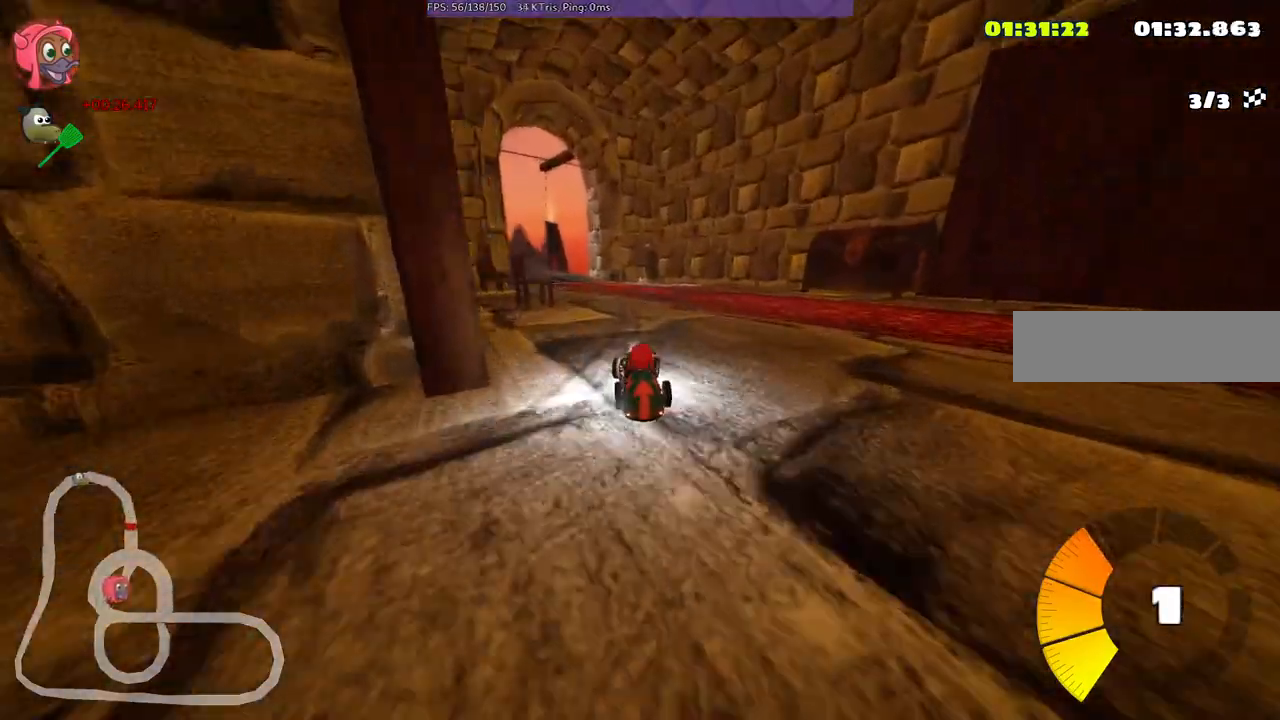
{"keys": ["left", "m", "right", "up"], "events": [[17, "left", "up"], [433, "left", "down"]]}
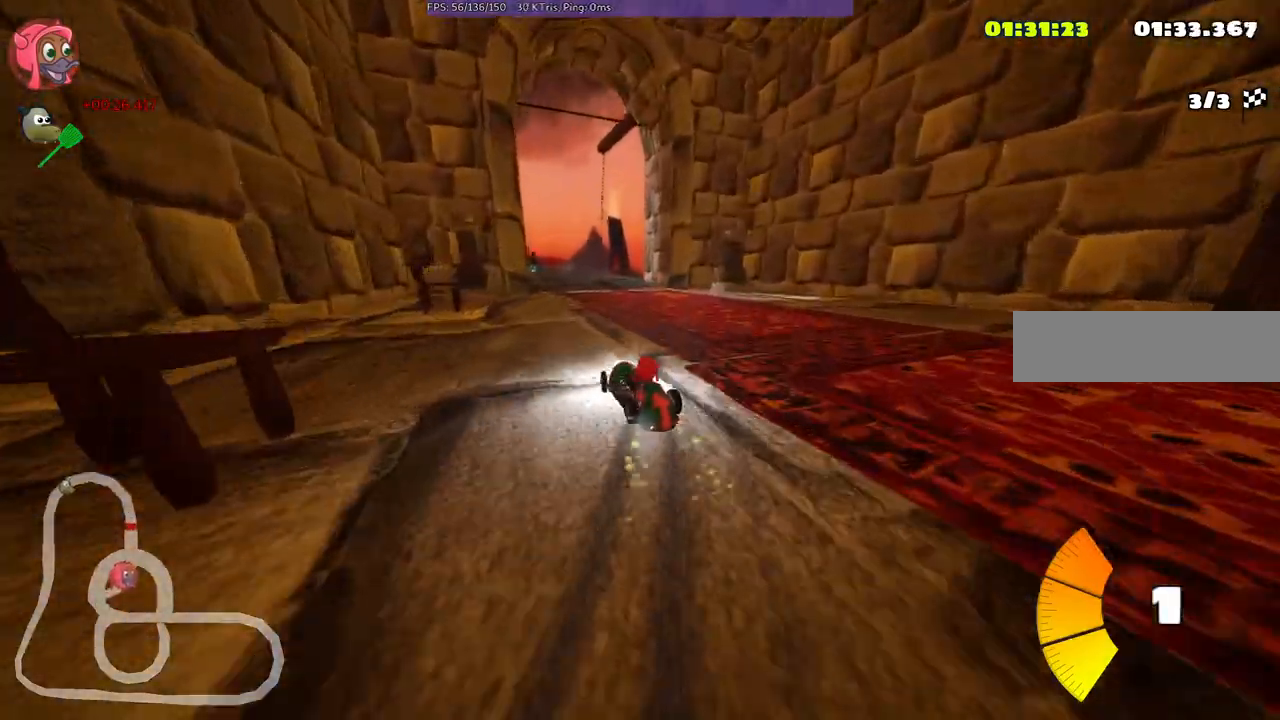
{"keys": ["m", "up"], "events": [[83, "left", "up"], [500, "right", "up"]]}
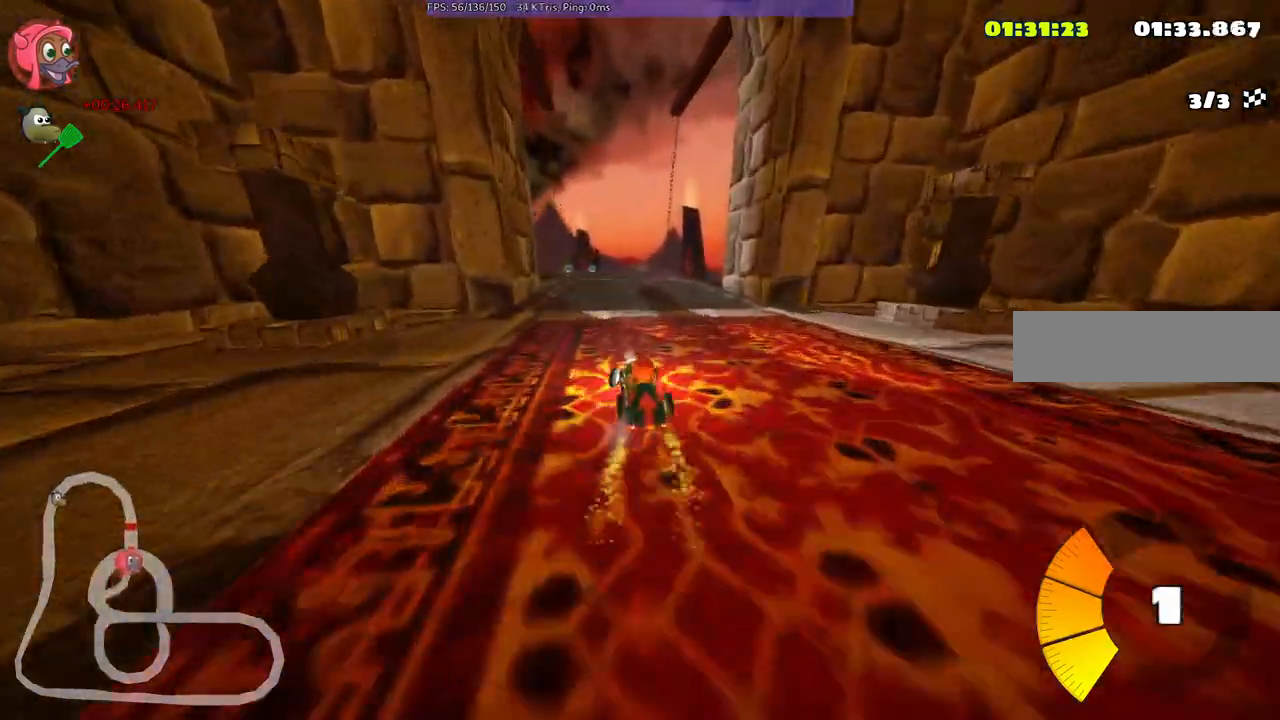
{"keys": ["up"], "events": [[50, "m", "up"]]}
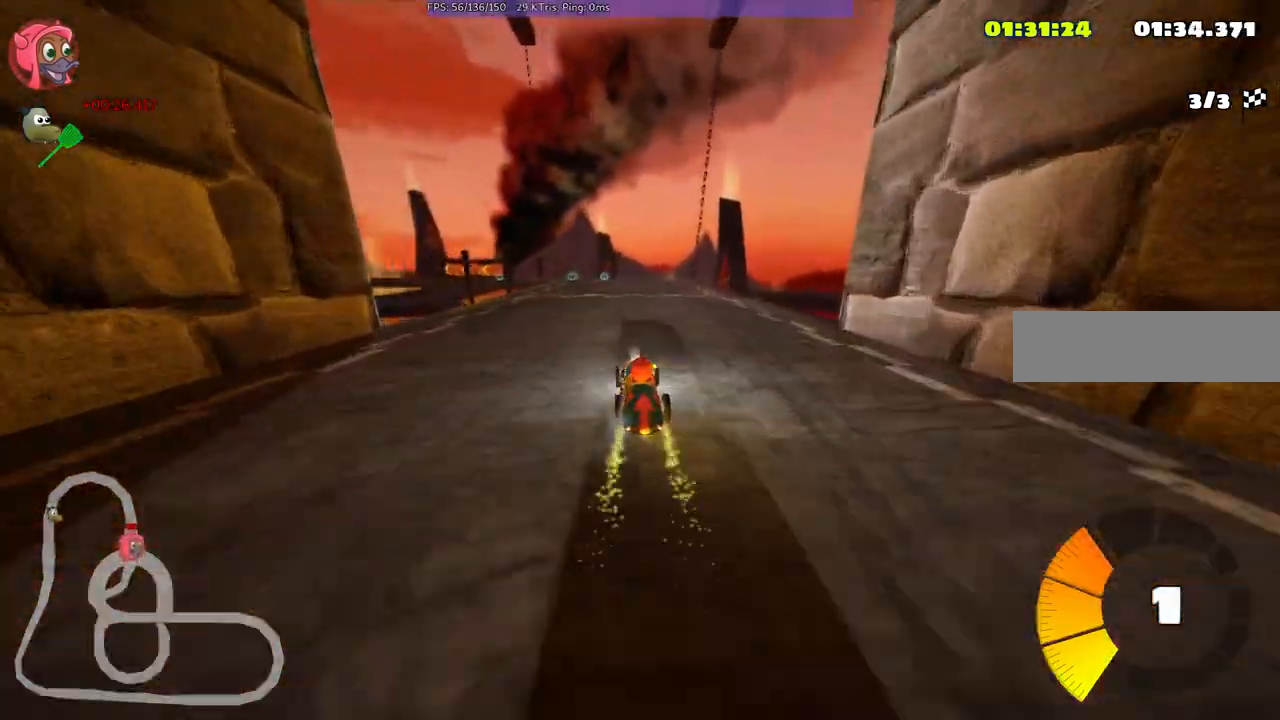
{"keys": ["up"], "events": []}
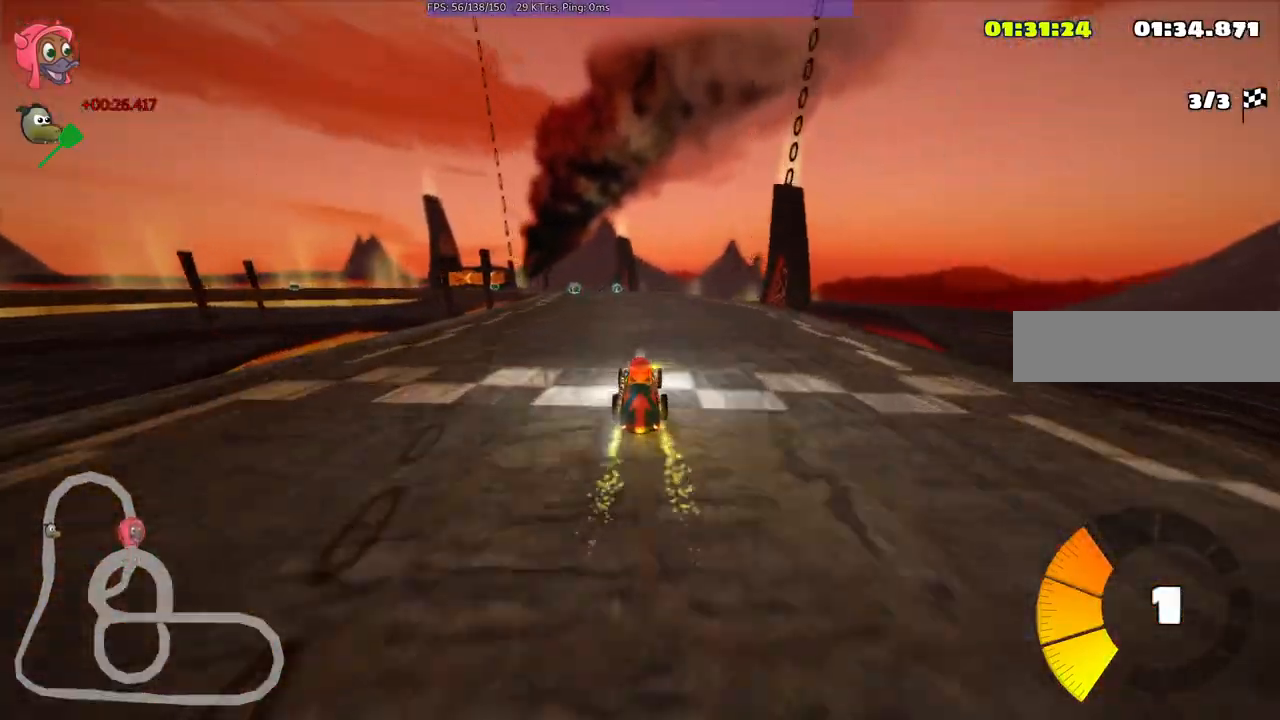
{"keys": ["up"], "events": []}
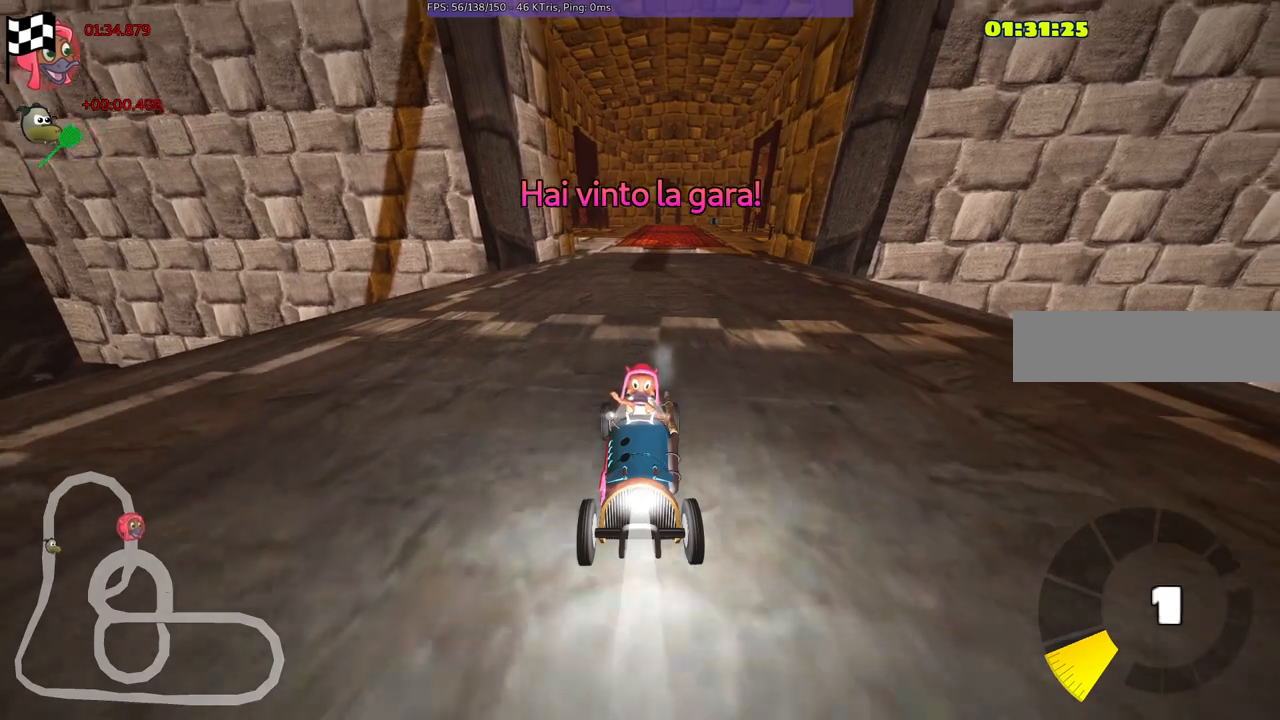
{"keys": [], "events": [[150, "up", "up"]]}